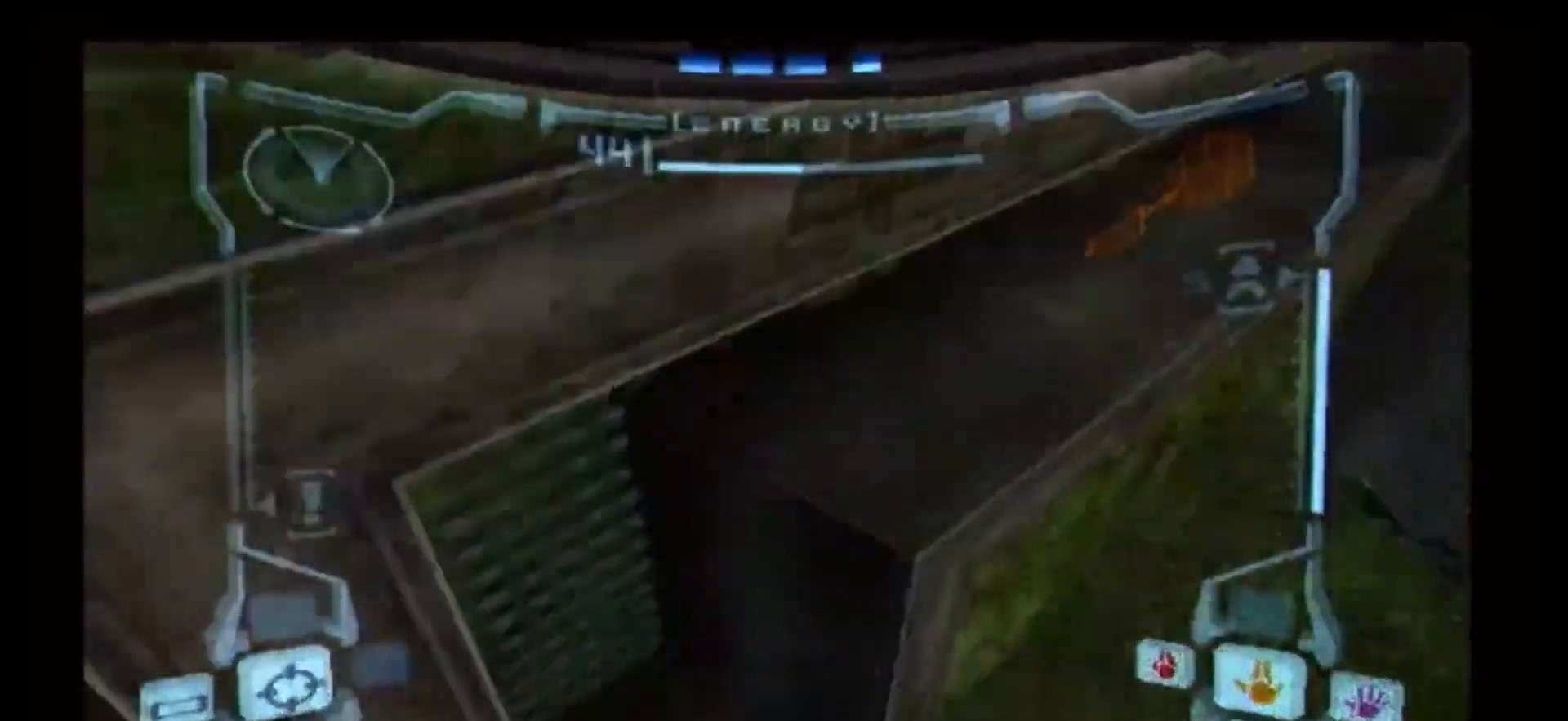
Gameplay with a controller (Nintendo layout); each line is a JSON object with the inputs held at the frame after it. "events" lists button and stick changes between this image and that frame as [ms after this image, input, new state], when the widget could be followed in between. Not read: L1 L3 R3.
{"buttons": ["R1"], "left_stick": "down-right", "right_stick": "center", "events": [[433, "R1", "down"], [467, "left_stick", "down-right"]]}
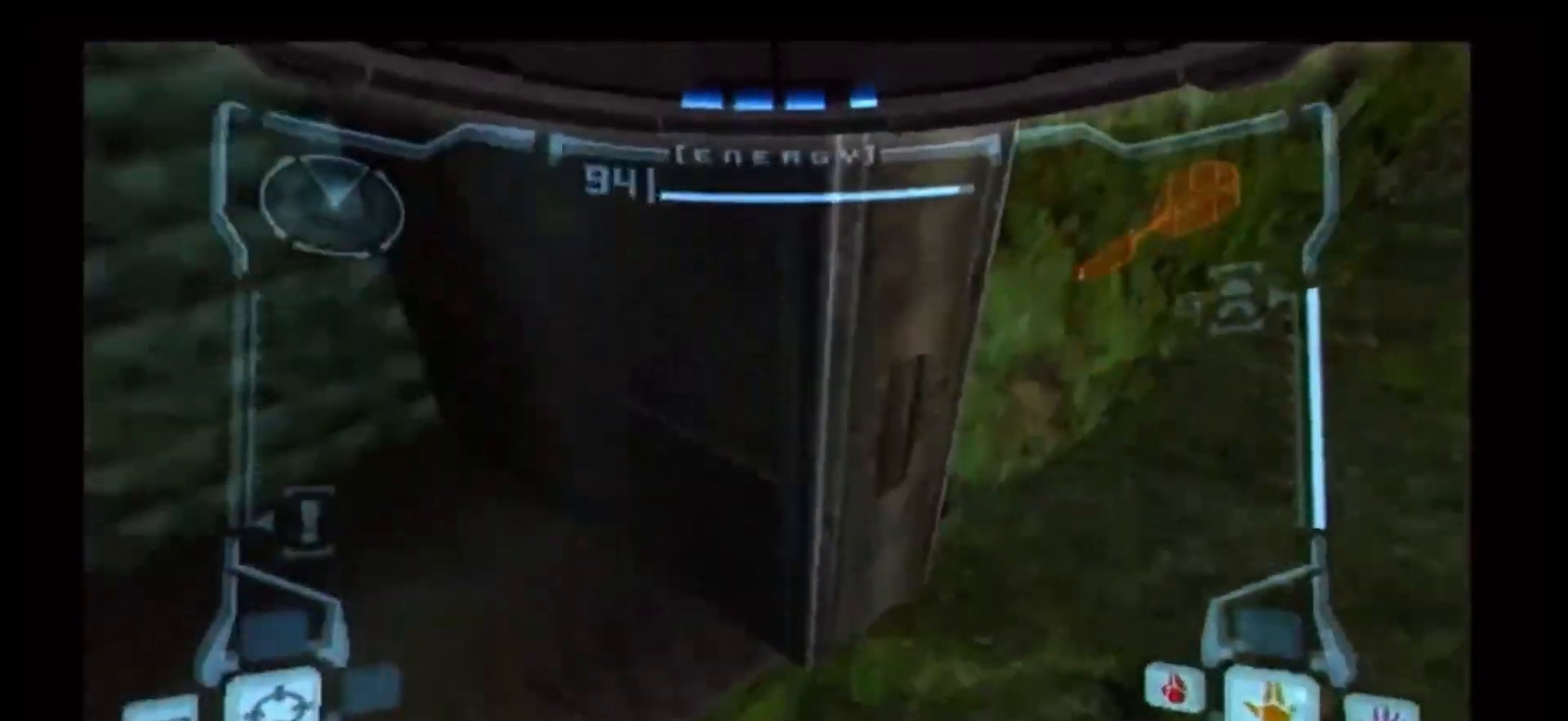
{"buttons": [], "left_stick": "up", "right_stick": "center", "events": [[350, "left_stick", "up-right"], [367, "R1", "up"], [450, "left_stick", "up"]]}
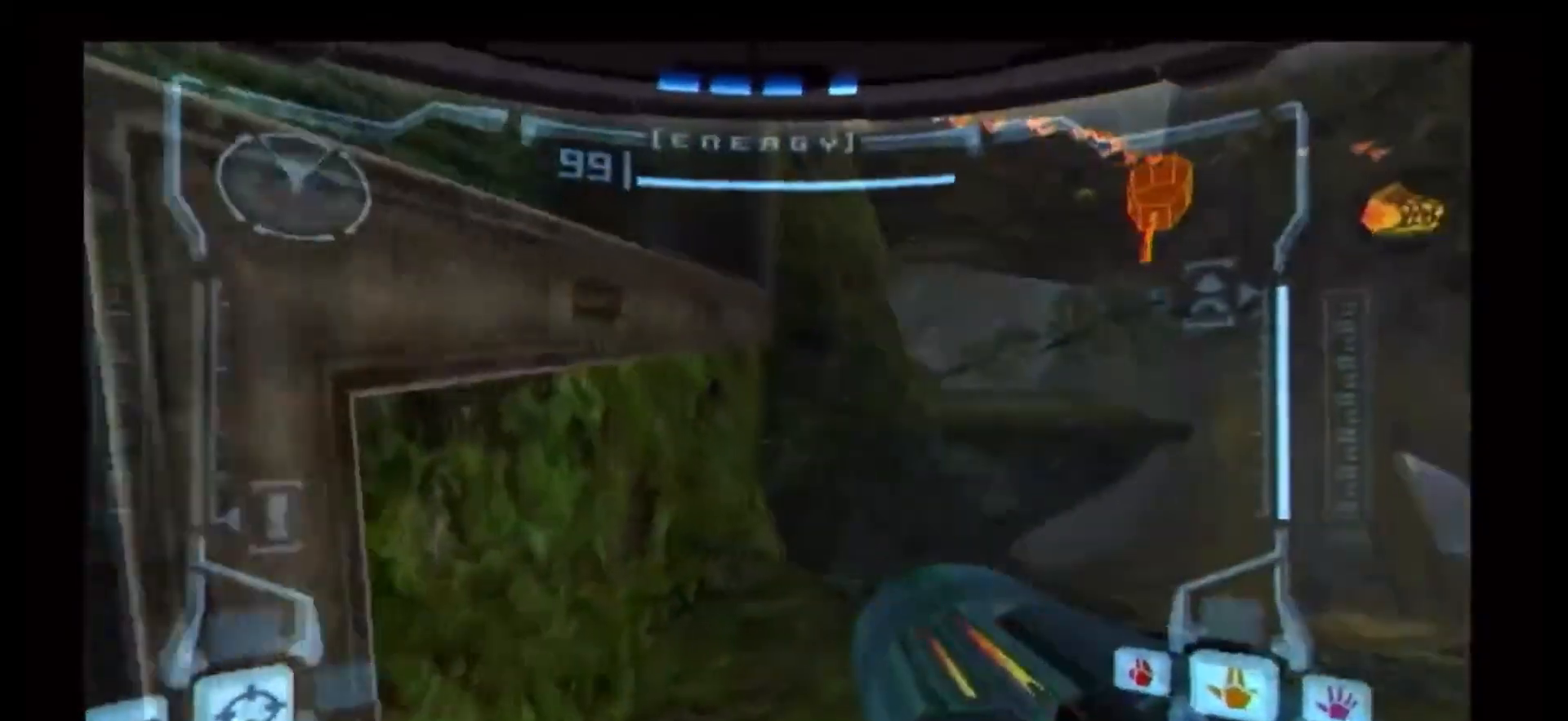
{"buttons": [], "left_stick": "up-right", "right_stick": "center", "events": [[117, "left_stick", "center"], [333, "left_stick", "up-right"]]}
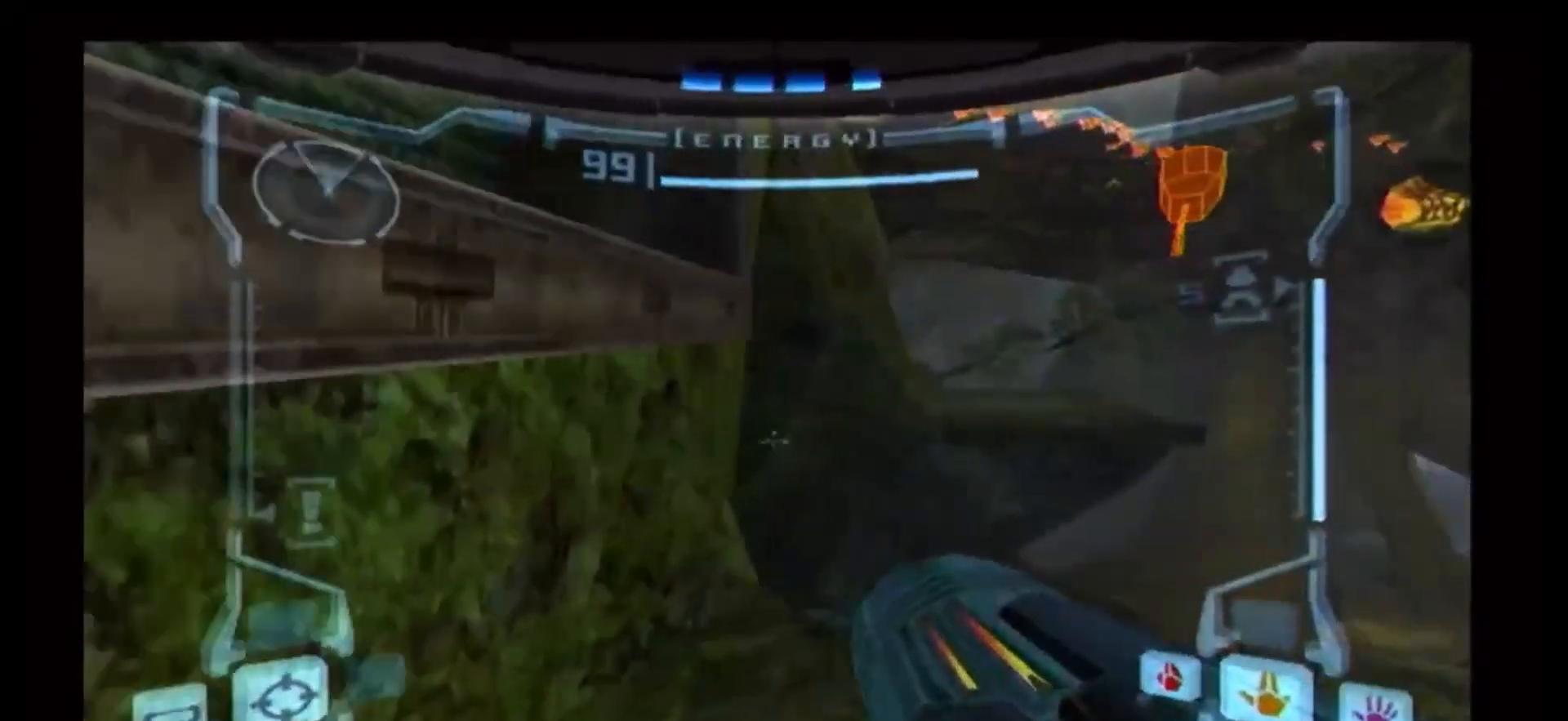
{"buttons": [], "left_stick": "center", "right_stick": "center", "events": [[133, "left_stick", "center"], [150, "R1", "down"], [183, "left_stick", "down"], [417, "R1", "up"], [417, "left_stick", "center"]]}
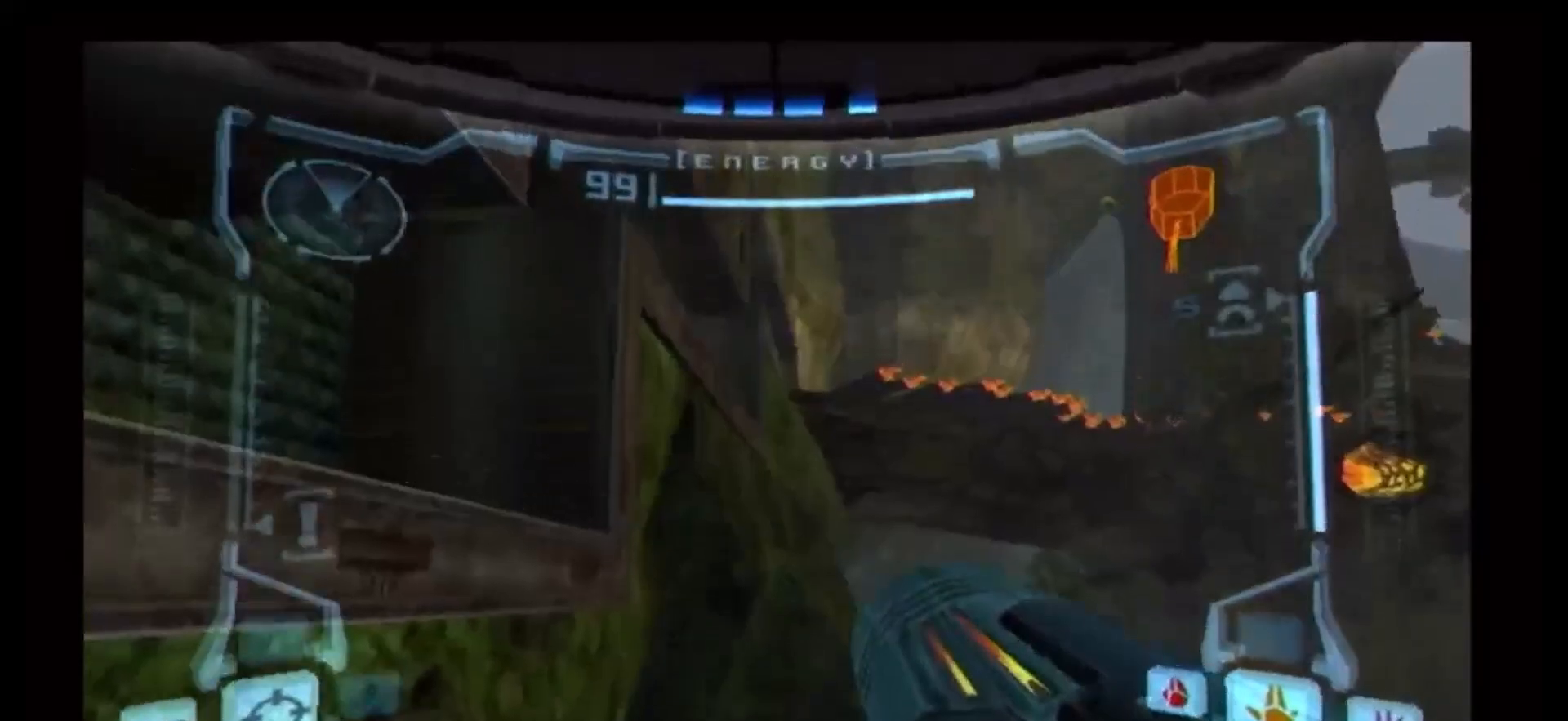
{"buttons": ["B"], "left_stick": "up-right", "right_stick": "center", "events": [[150, "B", "down"], [150, "left_stick", "up-right"]]}
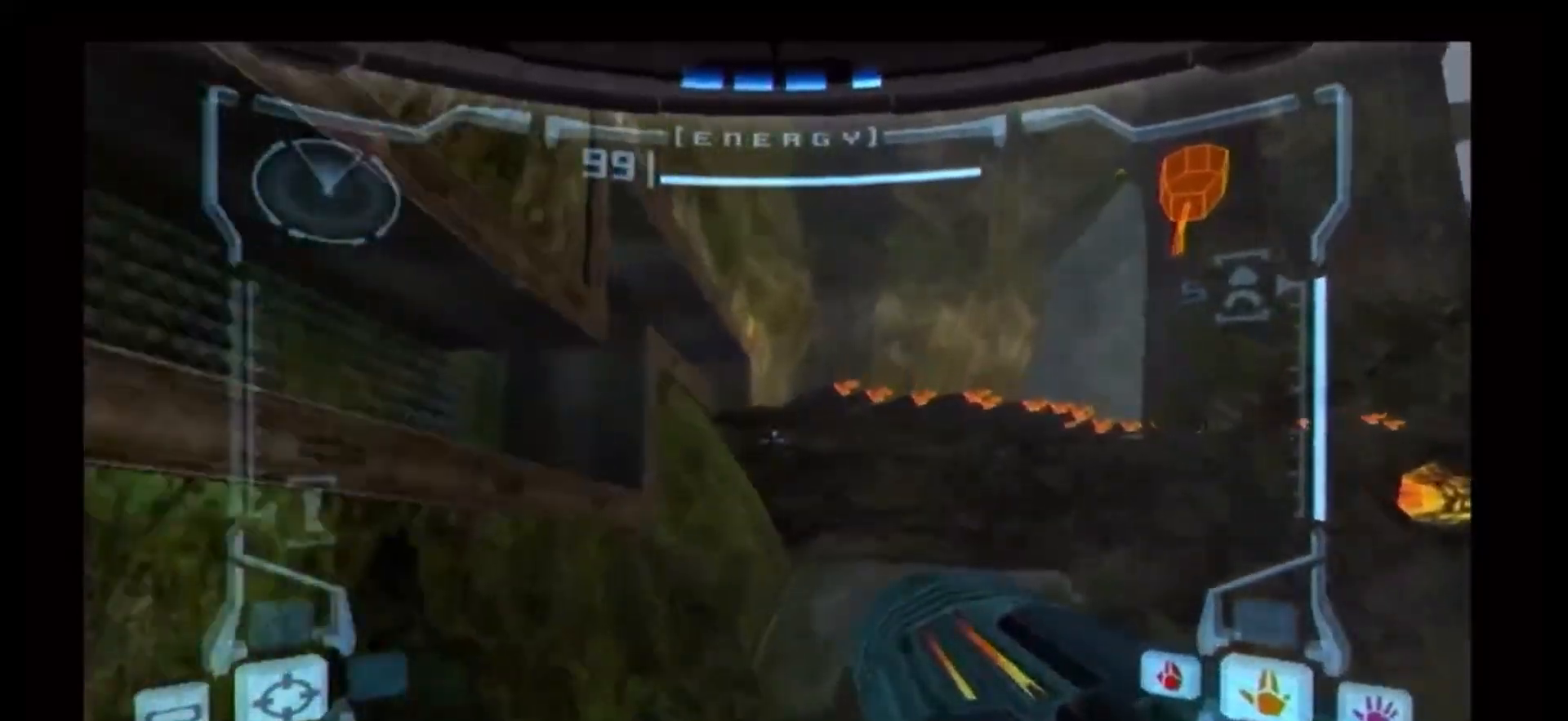
{"buttons": ["B"], "left_stick": "up", "right_stick": "center", "events": [[50, "left_stick", "up"]]}
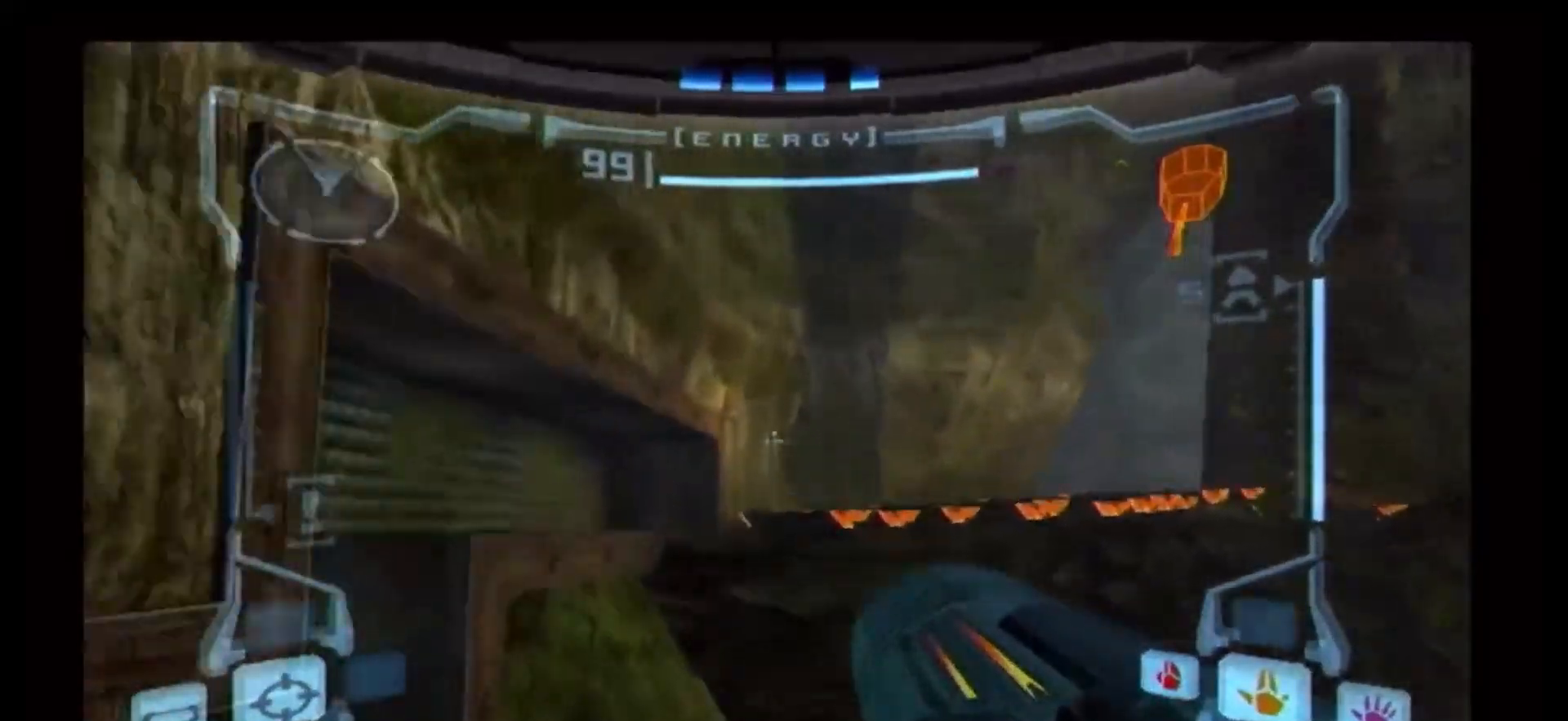
{"buttons": ["B"], "left_stick": "up-left", "right_stick": "center", "events": [[167, "left_stick", "up-left"]]}
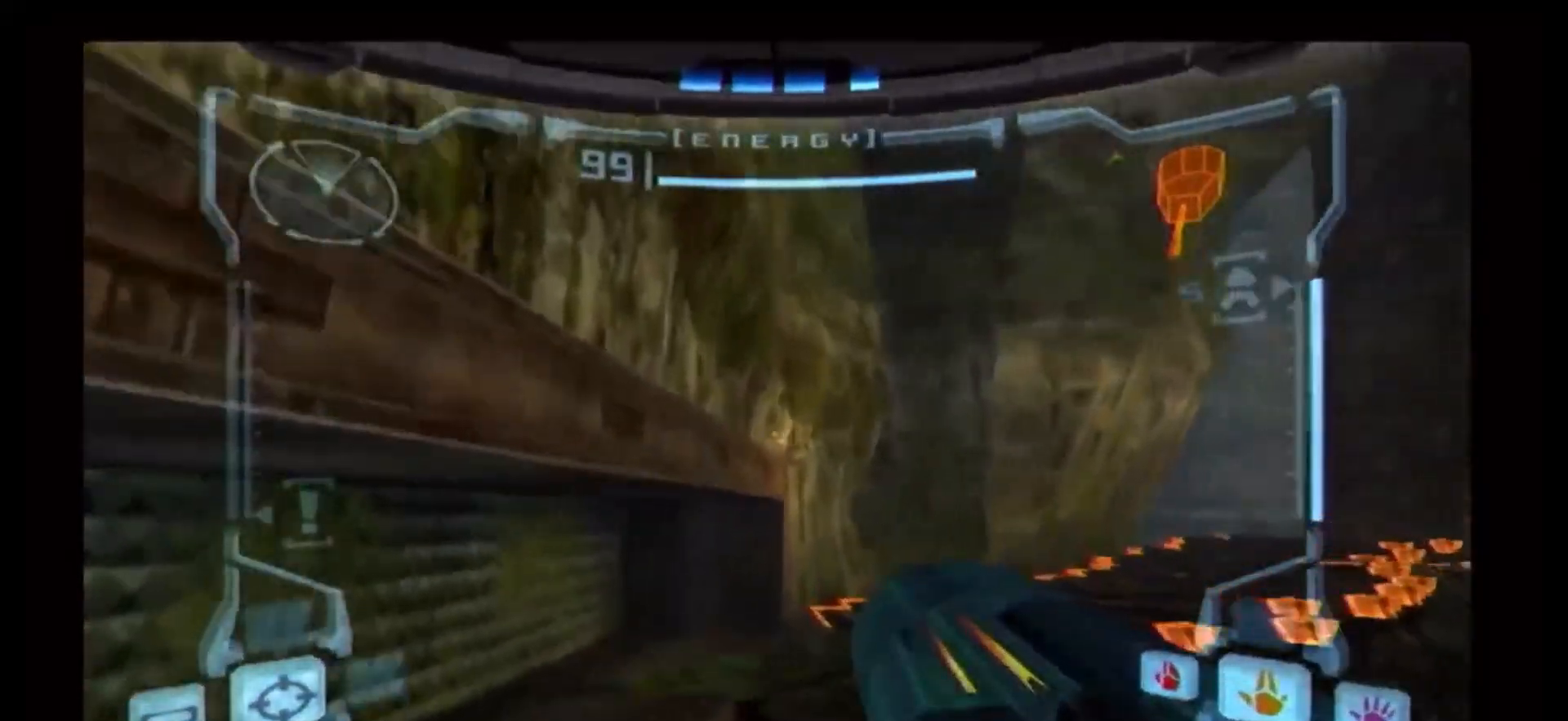
{"buttons": [], "left_stick": "left", "right_stick": "center", "events": [[200, "B", "up"], [300, "left_stick", "left"]]}
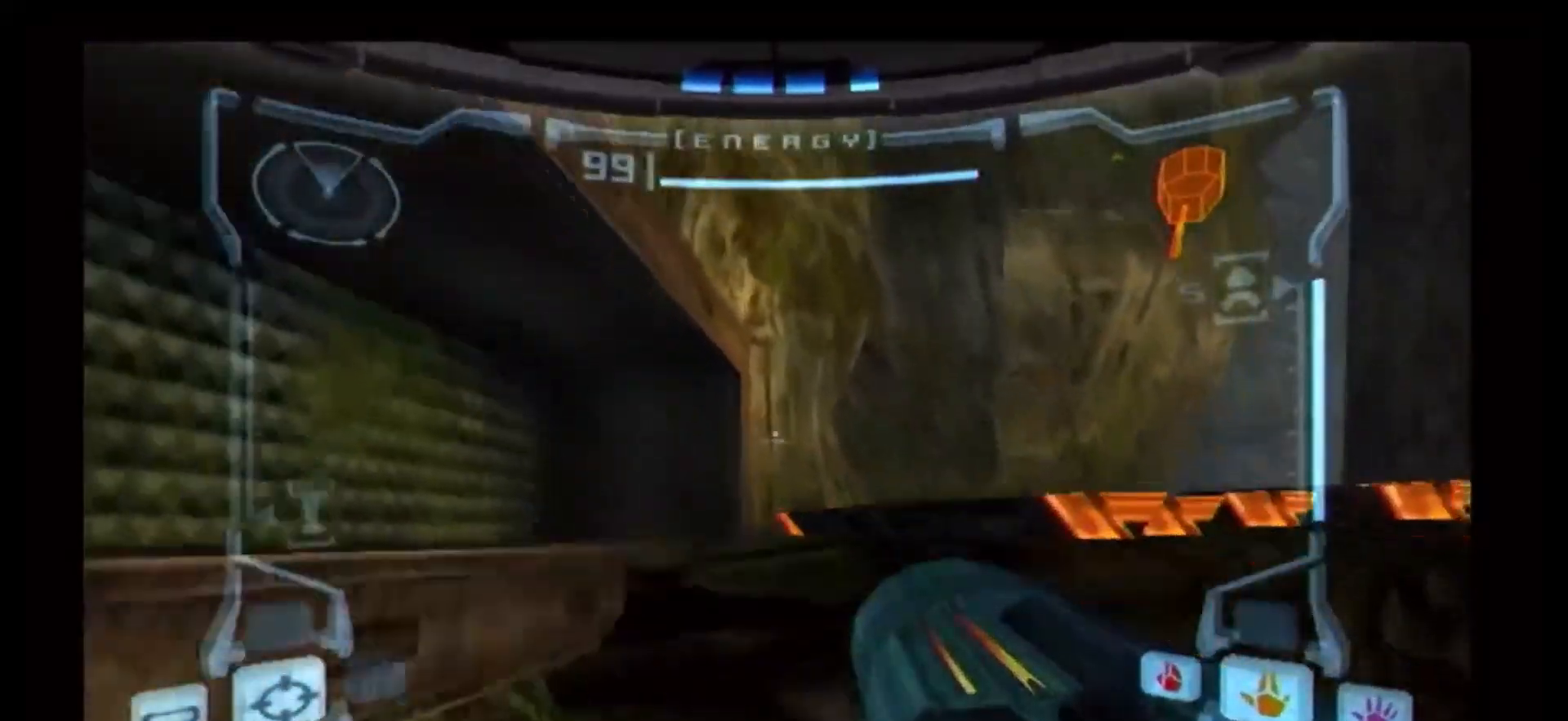
{"buttons": [], "left_stick": "up-right", "right_stick": "center", "events": [[250, "left_stick", "up"], [333, "B", "down"], [367, "left_stick", "up-right"], [450, "B", "up"]]}
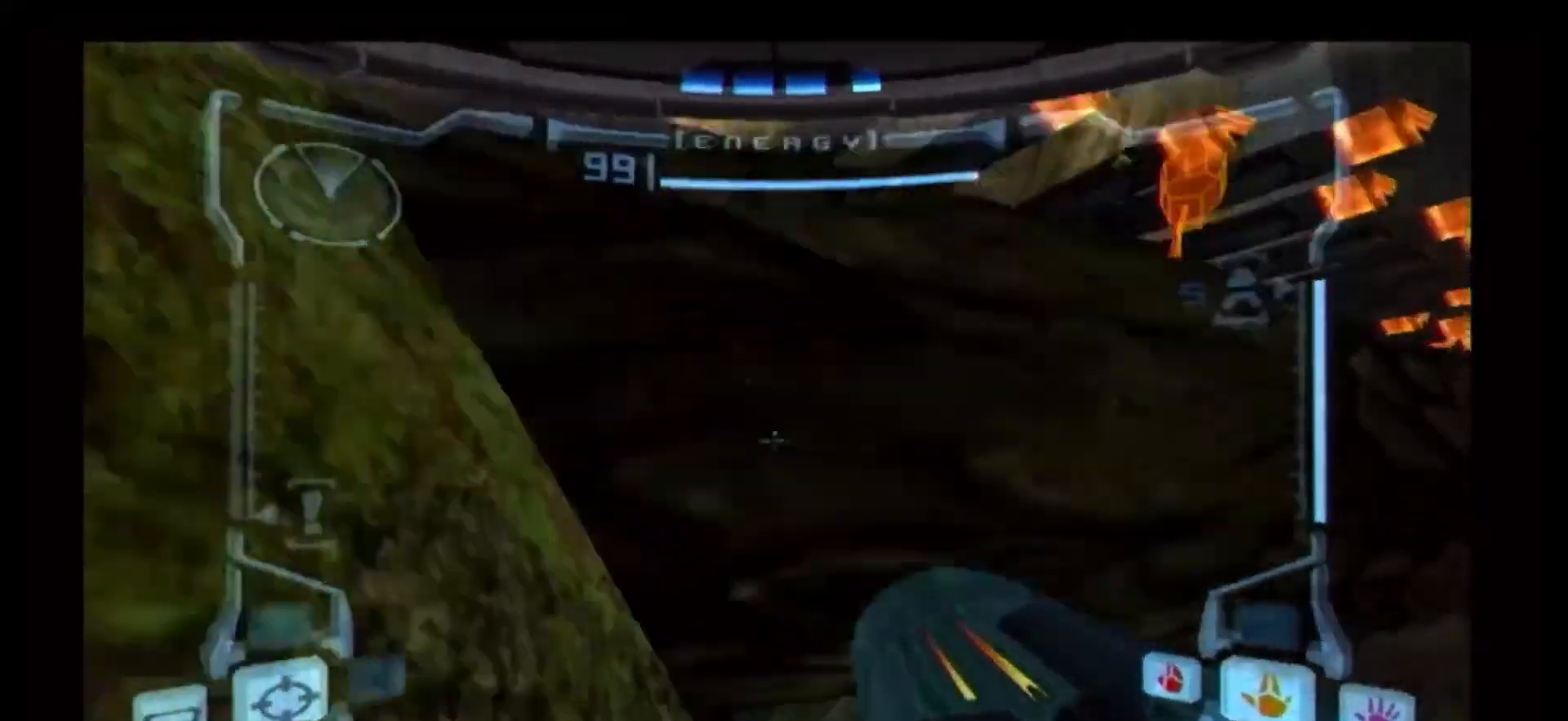
{"buttons": [], "left_stick": "center", "right_stick": "center", "events": [[317, "left_stick", "center"]]}
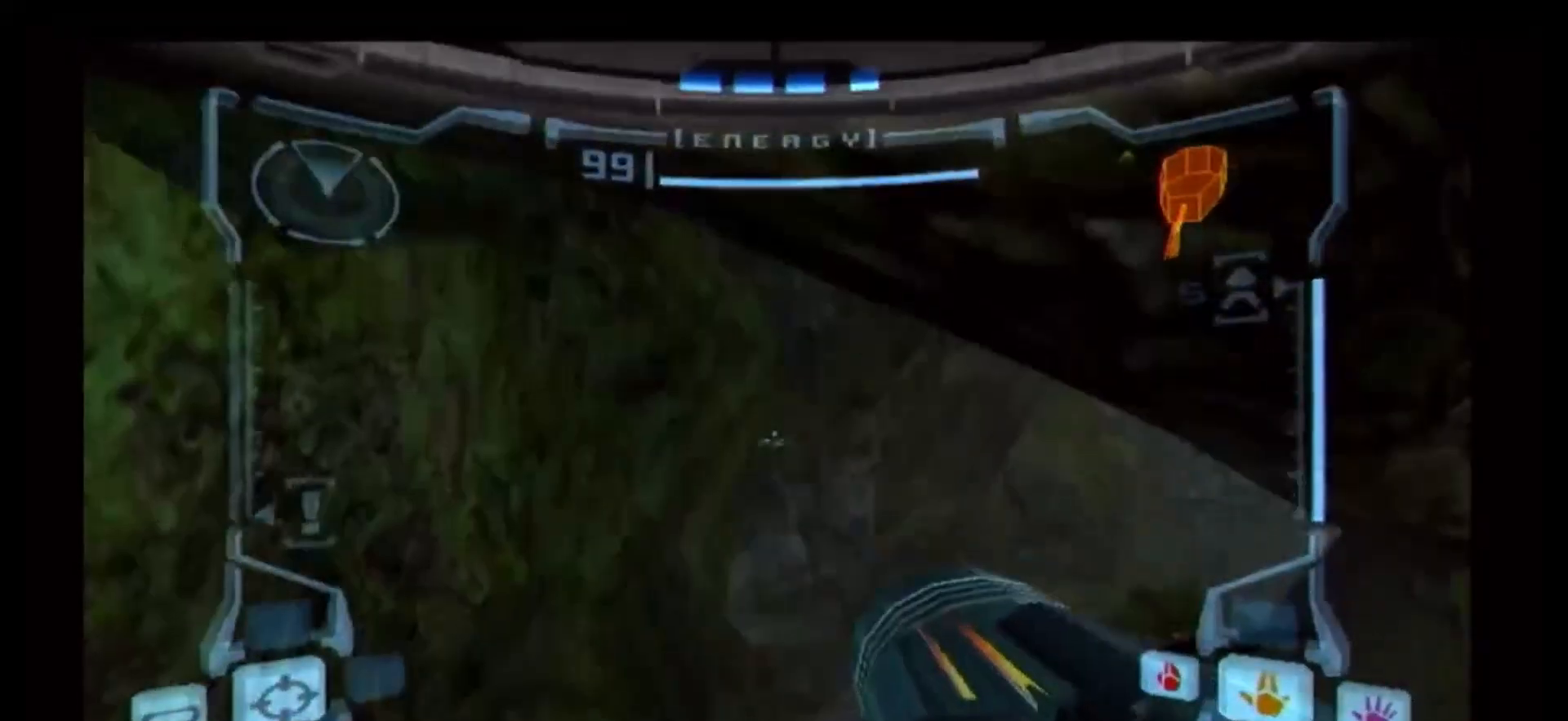
{"buttons": ["B"], "left_stick": "center", "right_stick": "center", "events": [[167, "B", "down"]]}
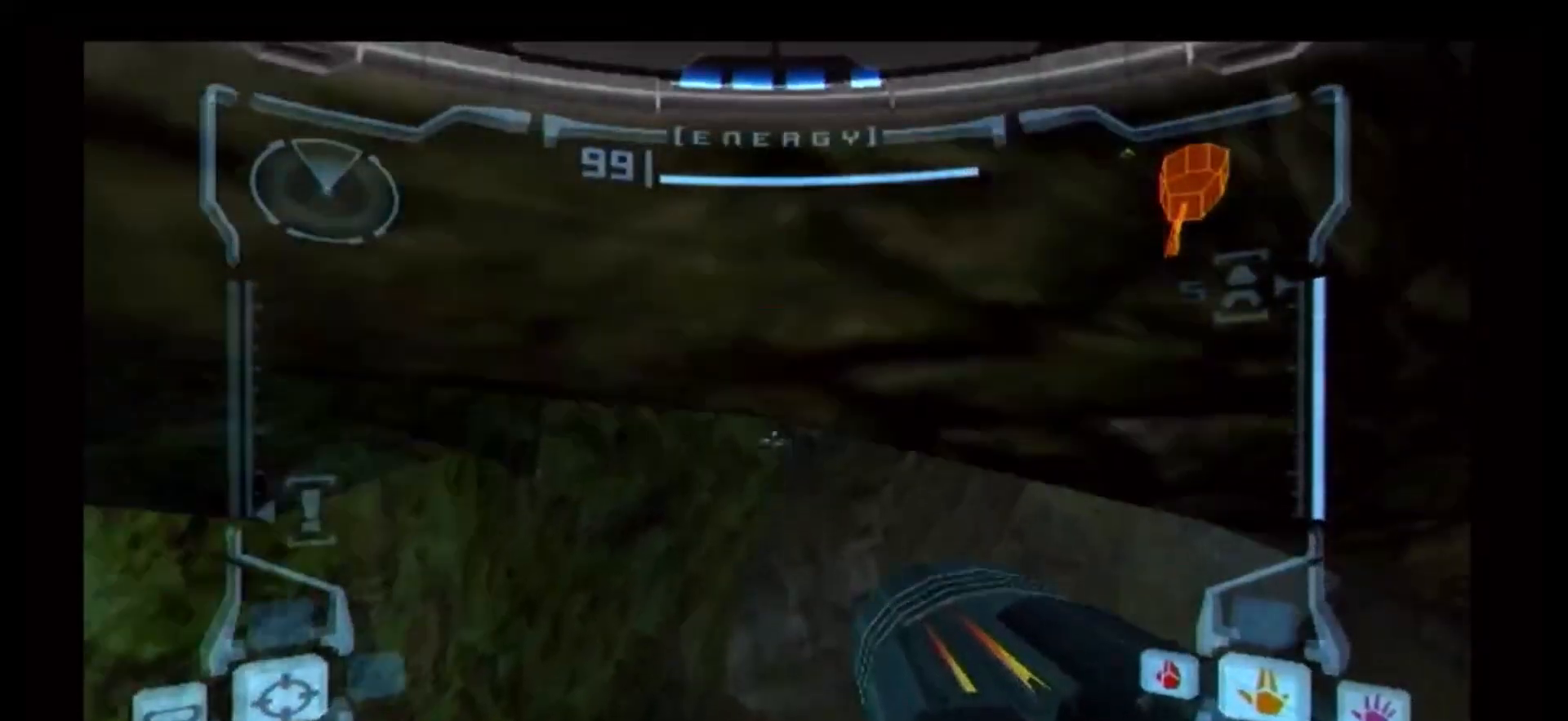
{"buttons": ["B"], "left_stick": "left", "right_stick": "center", "events": [[450, "left_stick", "left"]]}
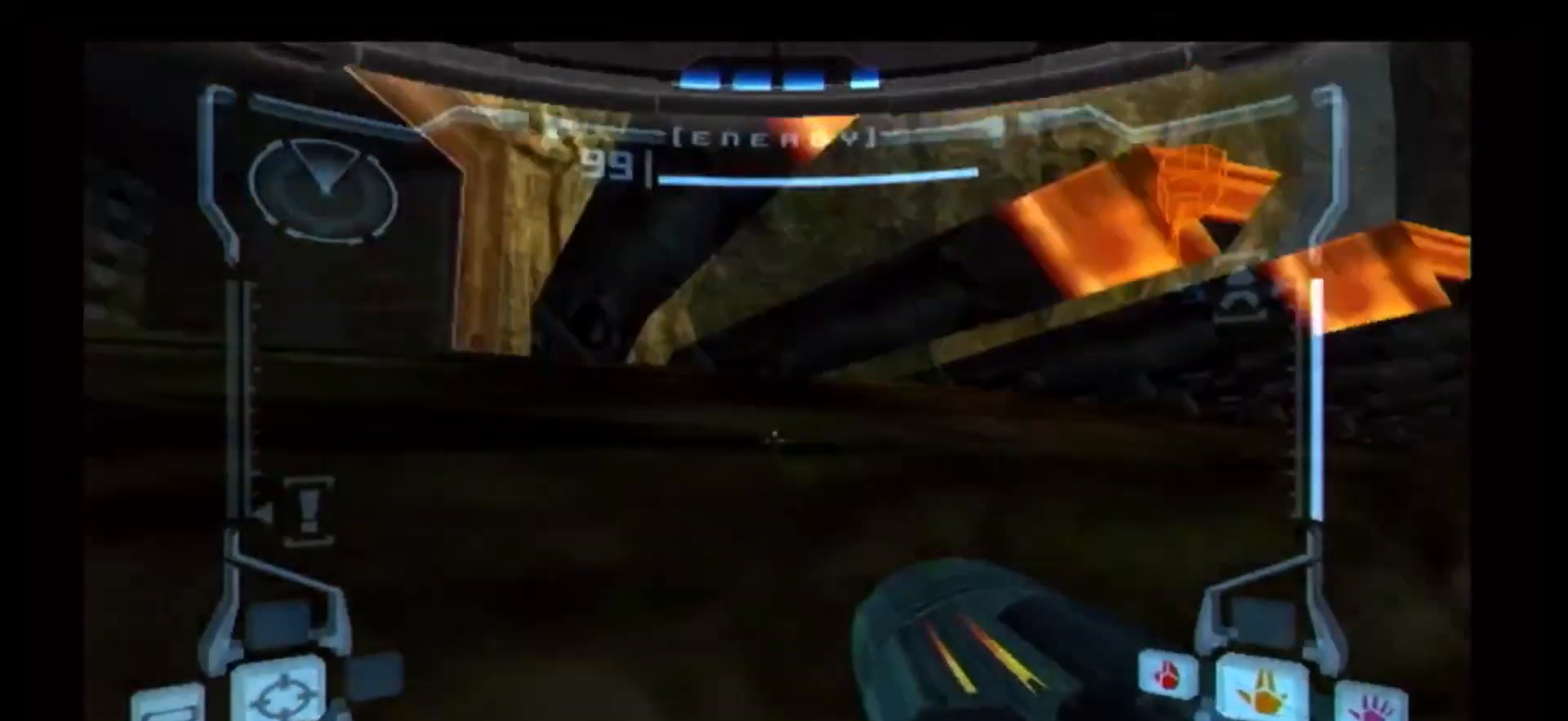
{"buttons": ["B"], "left_stick": "center", "right_stick": "center", "events": [[250, "left_stick", "center"]]}
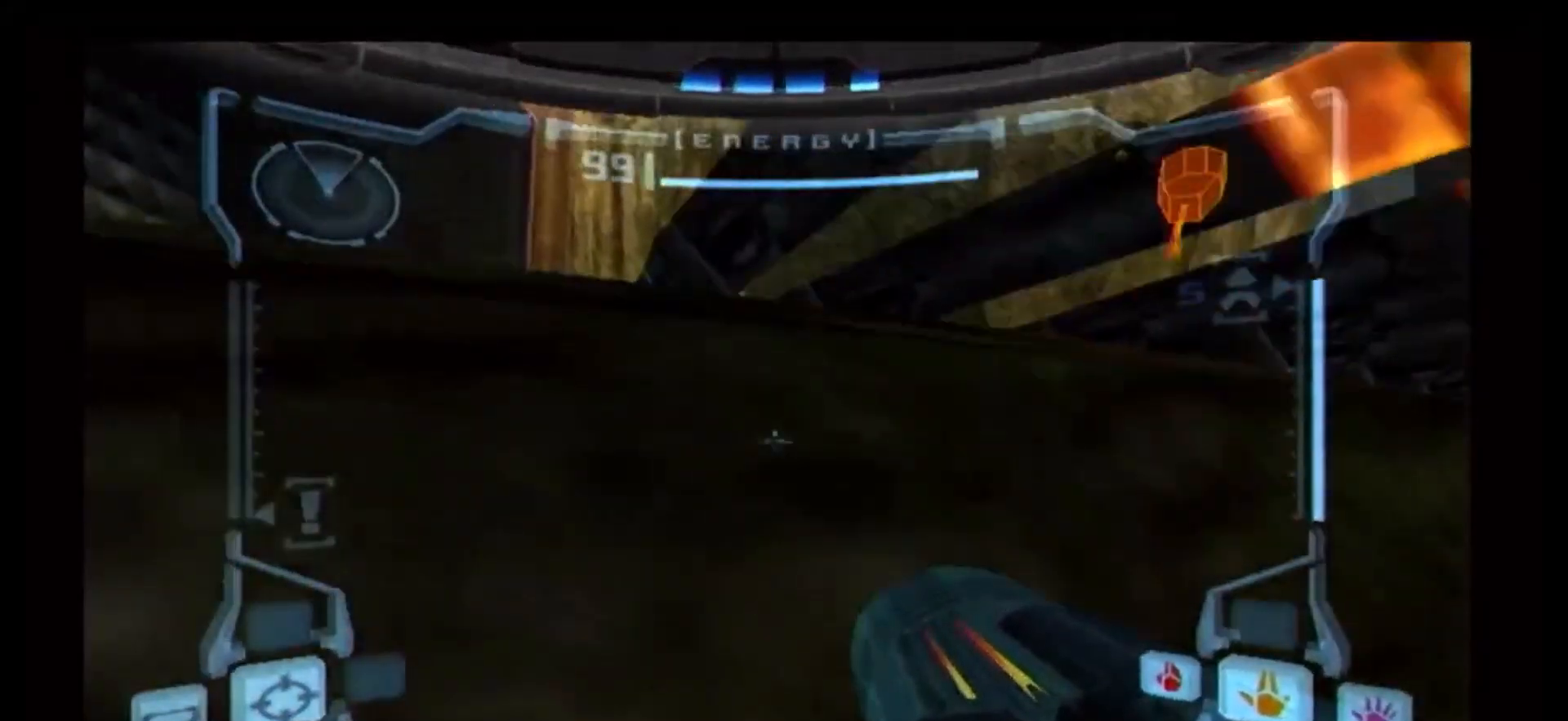
{"buttons": [], "left_stick": "center", "right_stick": "center", "events": [[433, "B", "up"]]}
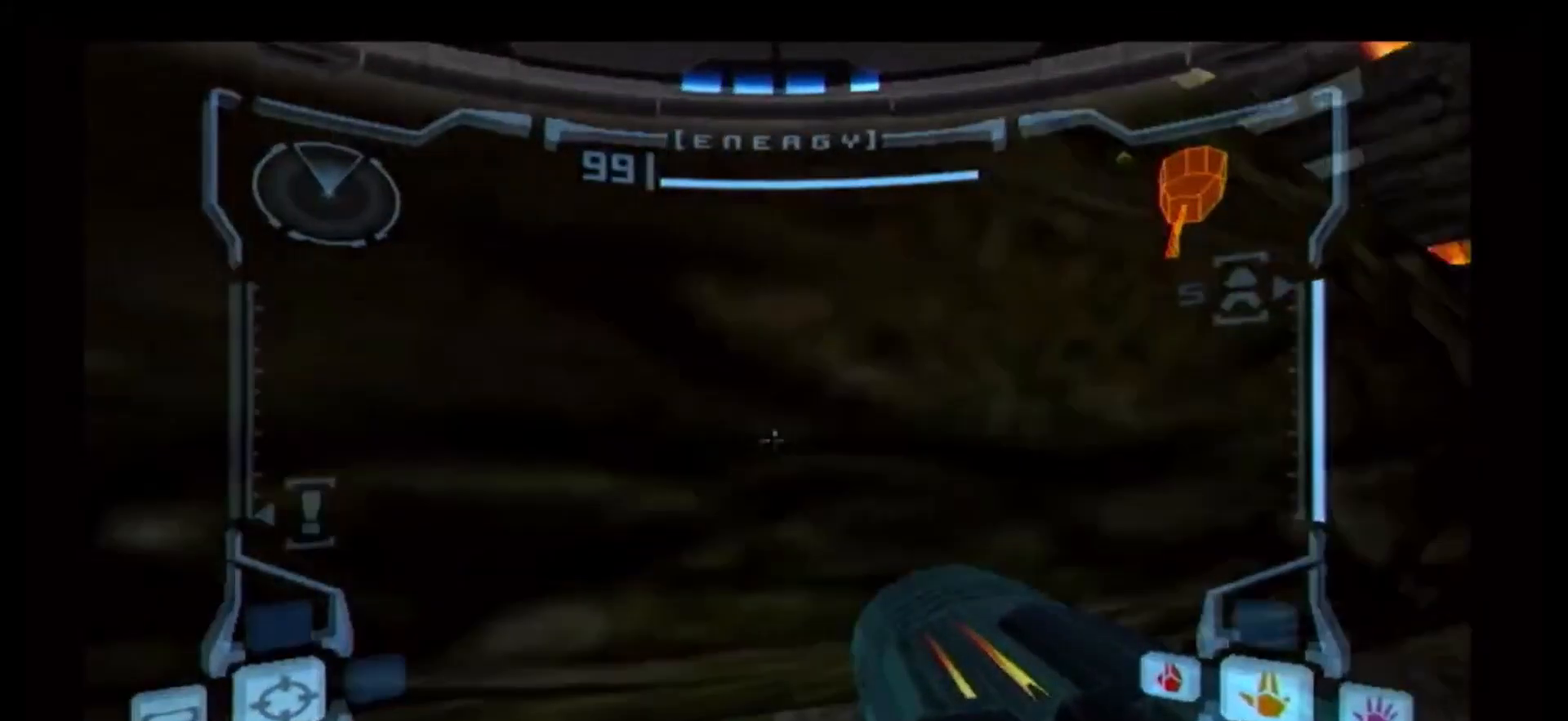
{"buttons": [], "left_stick": "center", "right_stick": "center", "events": []}
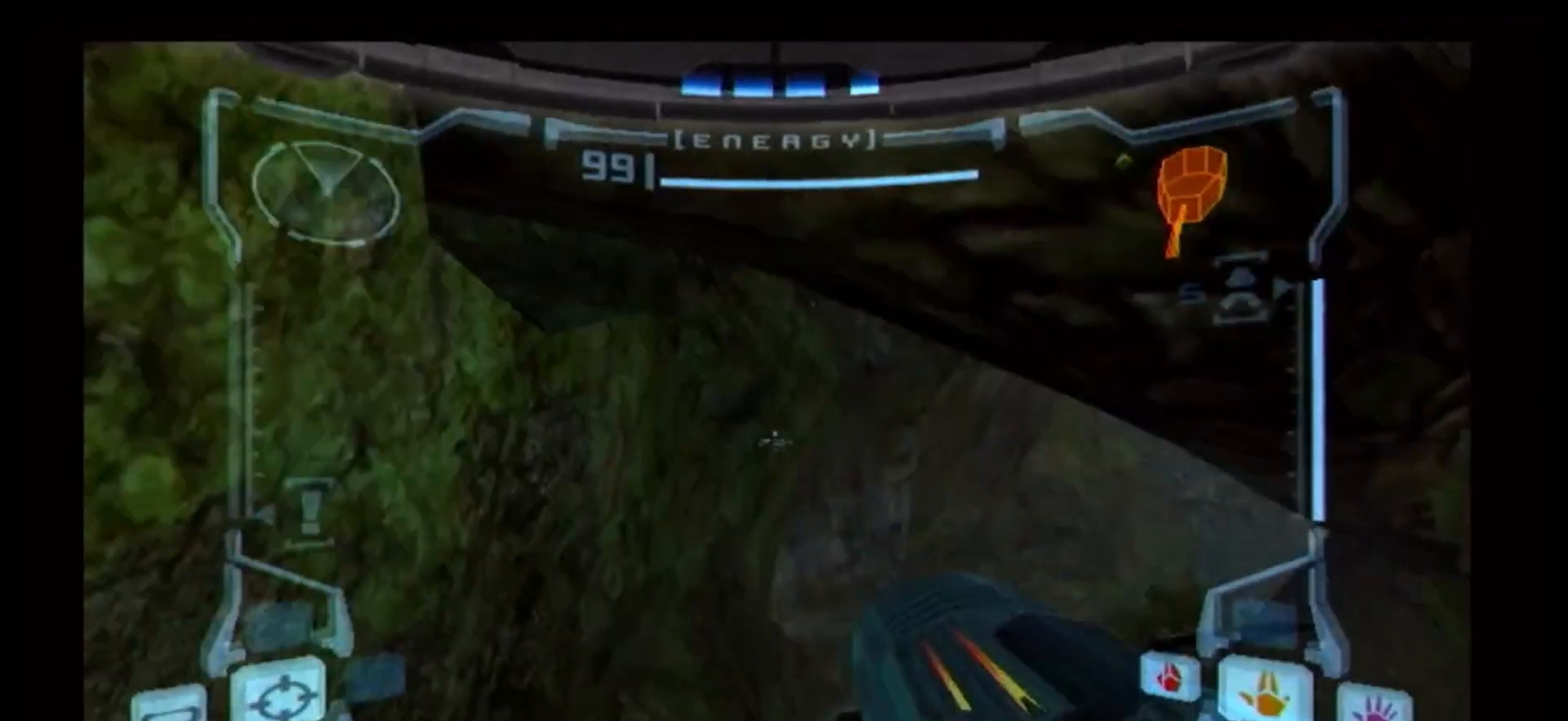
{"buttons": ["B"], "left_stick": "down-left", "right_stick": "center", "events": [[17, "B", "down"], [17, "left_stick", "down"], [217, "left_stick", "down-left"]]}
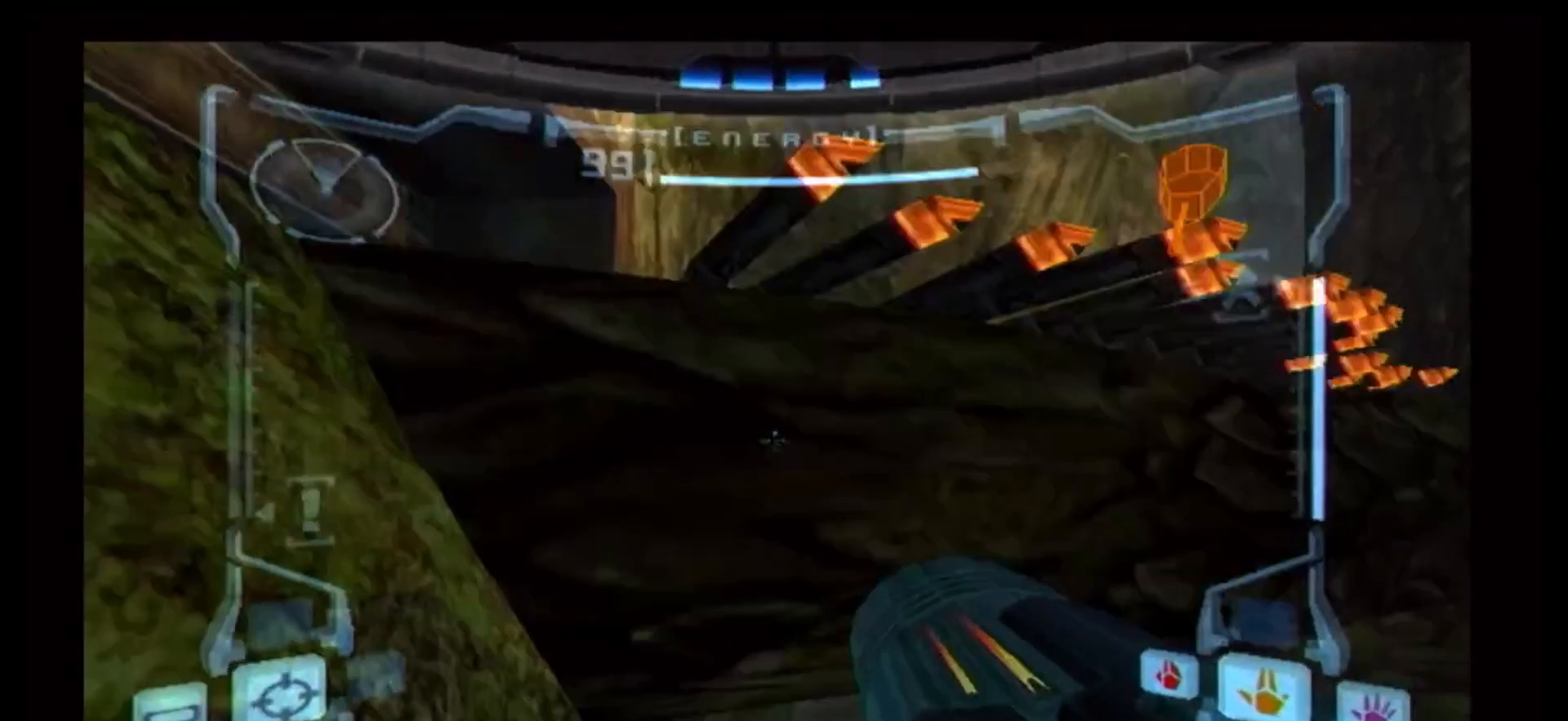
{"buttons": ["B"], "left_stick": "down-left", "right_stick": "center", "events": []}
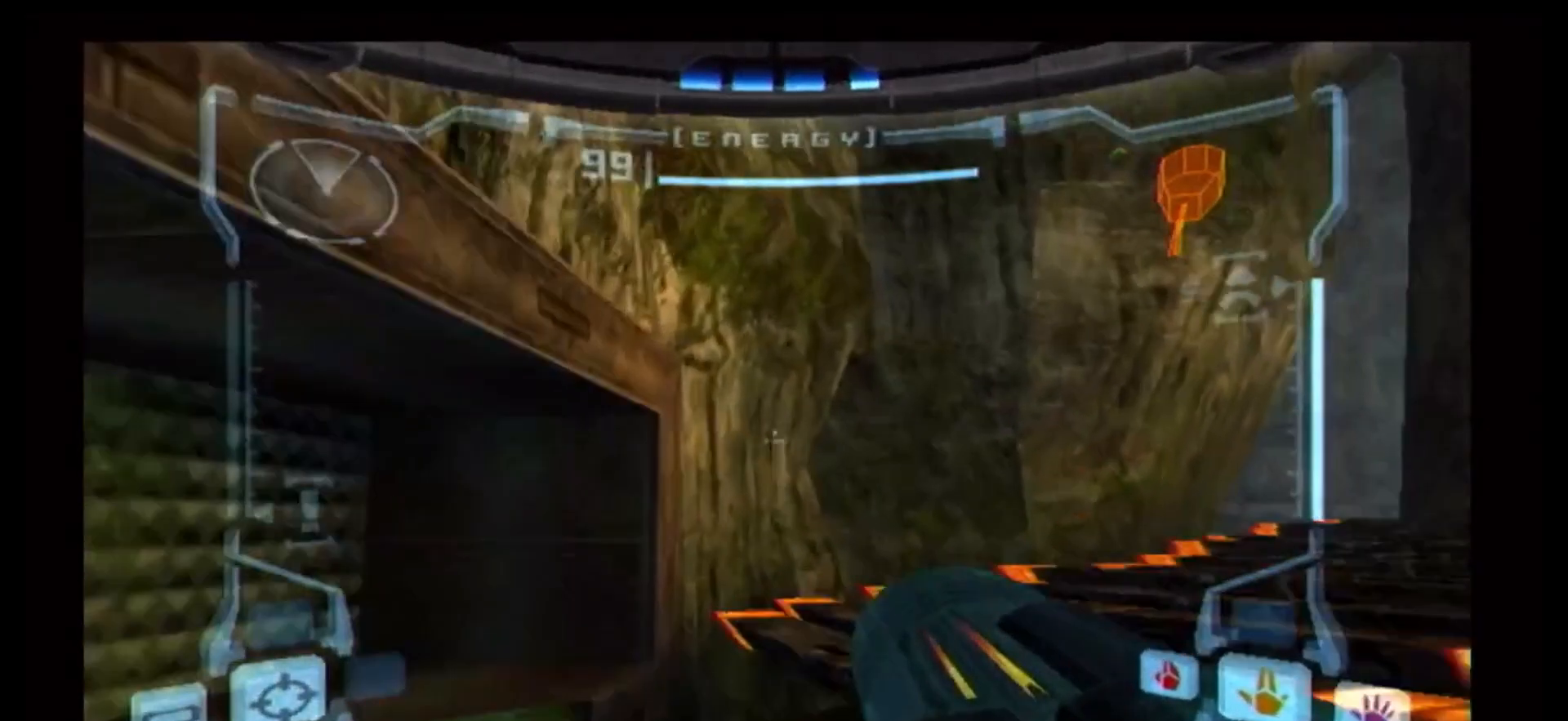
{"buttons": ["B"], "left_stick": "center", "right_stick": "center", "events": [[317, "left_stick", "center"]]}
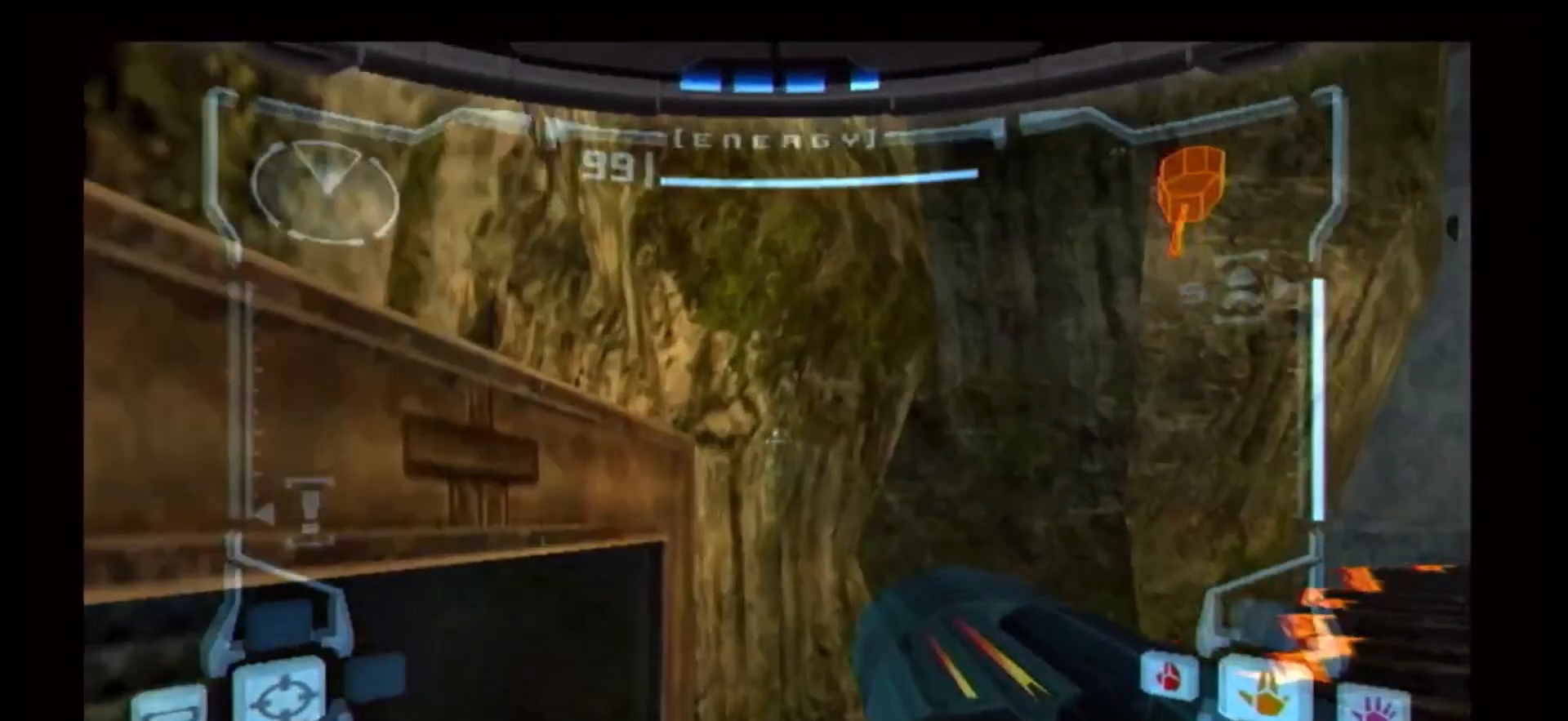
{"buttons": [], "left_stick": "up", "right_stick": "center", "events": [[383, "B", "up"], [383, "left_stick", "up"]]}
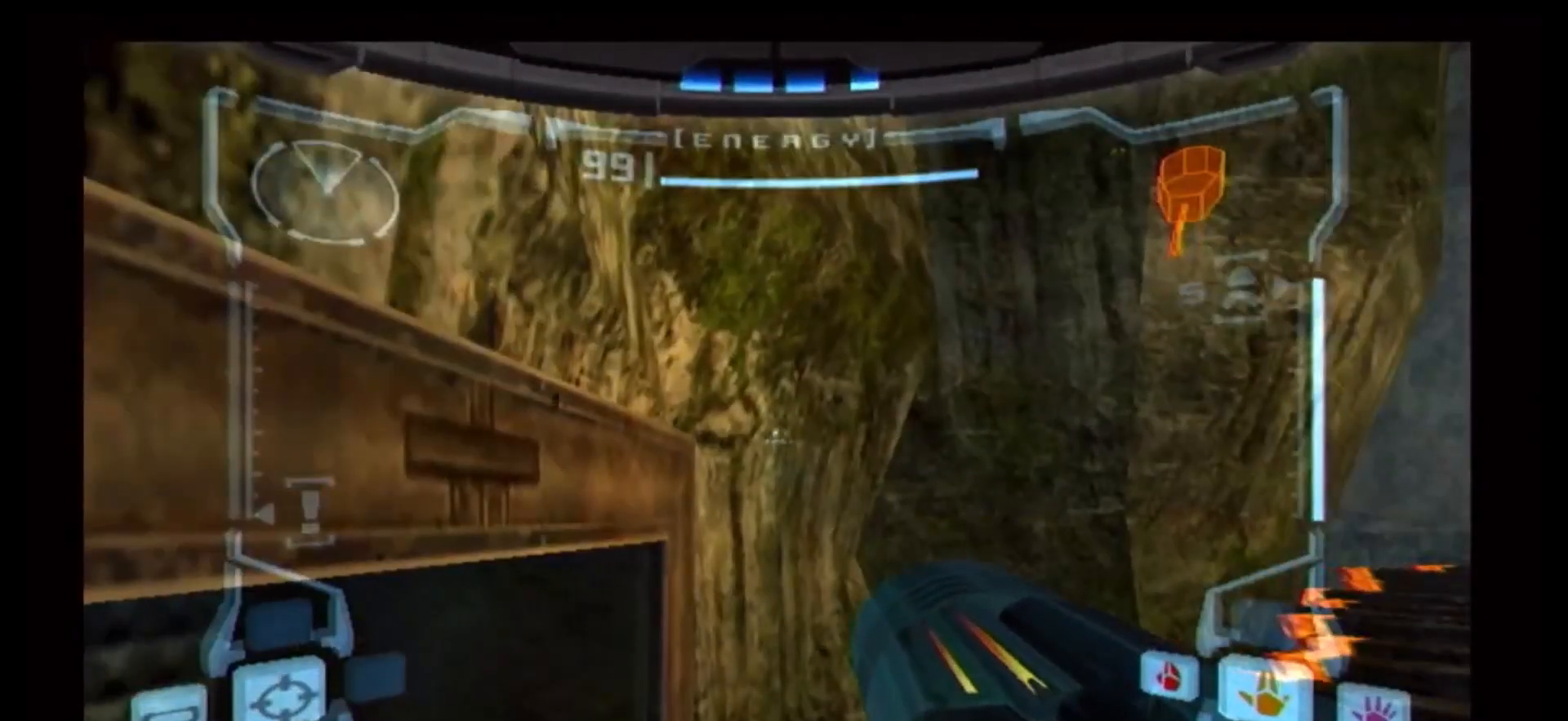
{"buttons": [], "left_stick": "up-right", "right_stick": "center"}
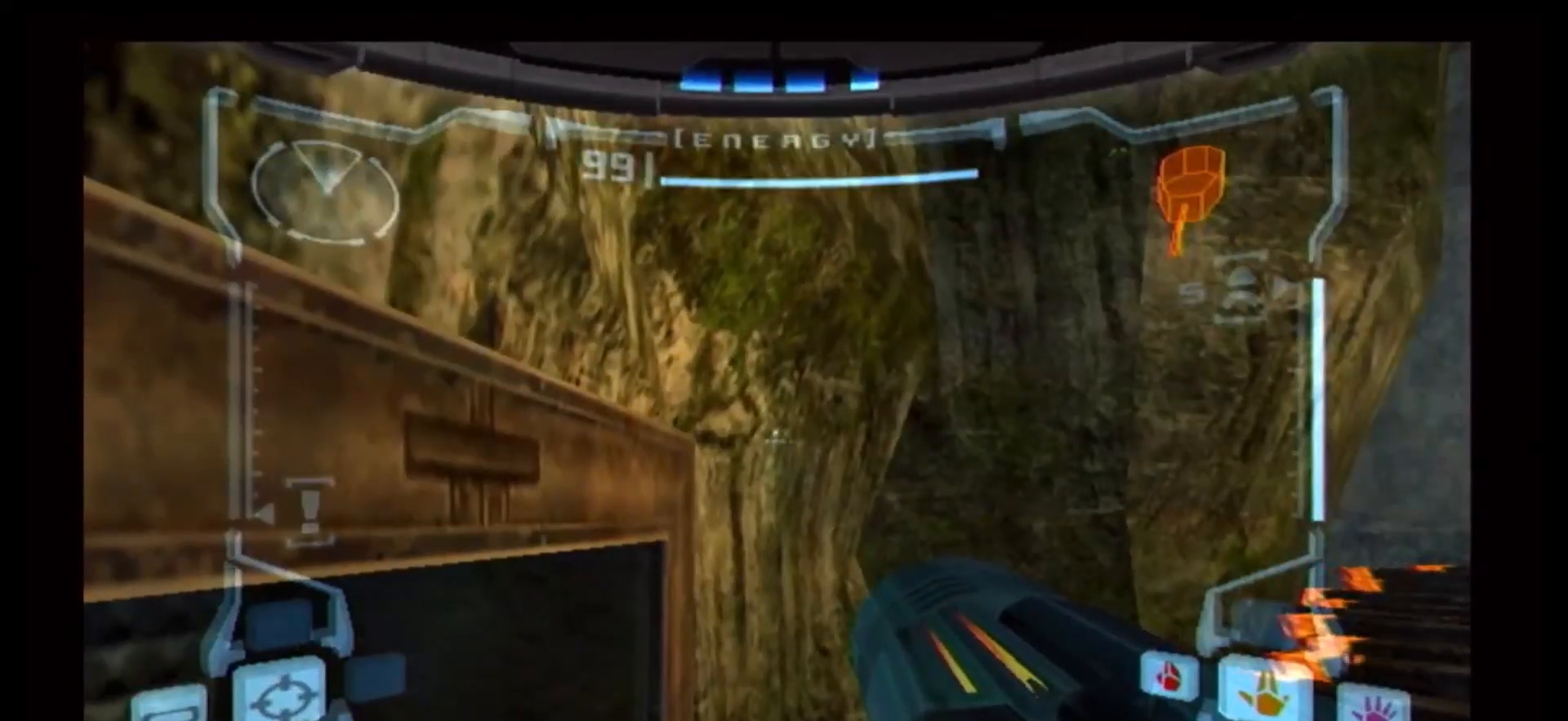
{"buttons": [], "left_stick": "up-left", "right_stick": "center", "events": [[50, "left_stick", "up"], [300, "left_stick", "up-left"]]}
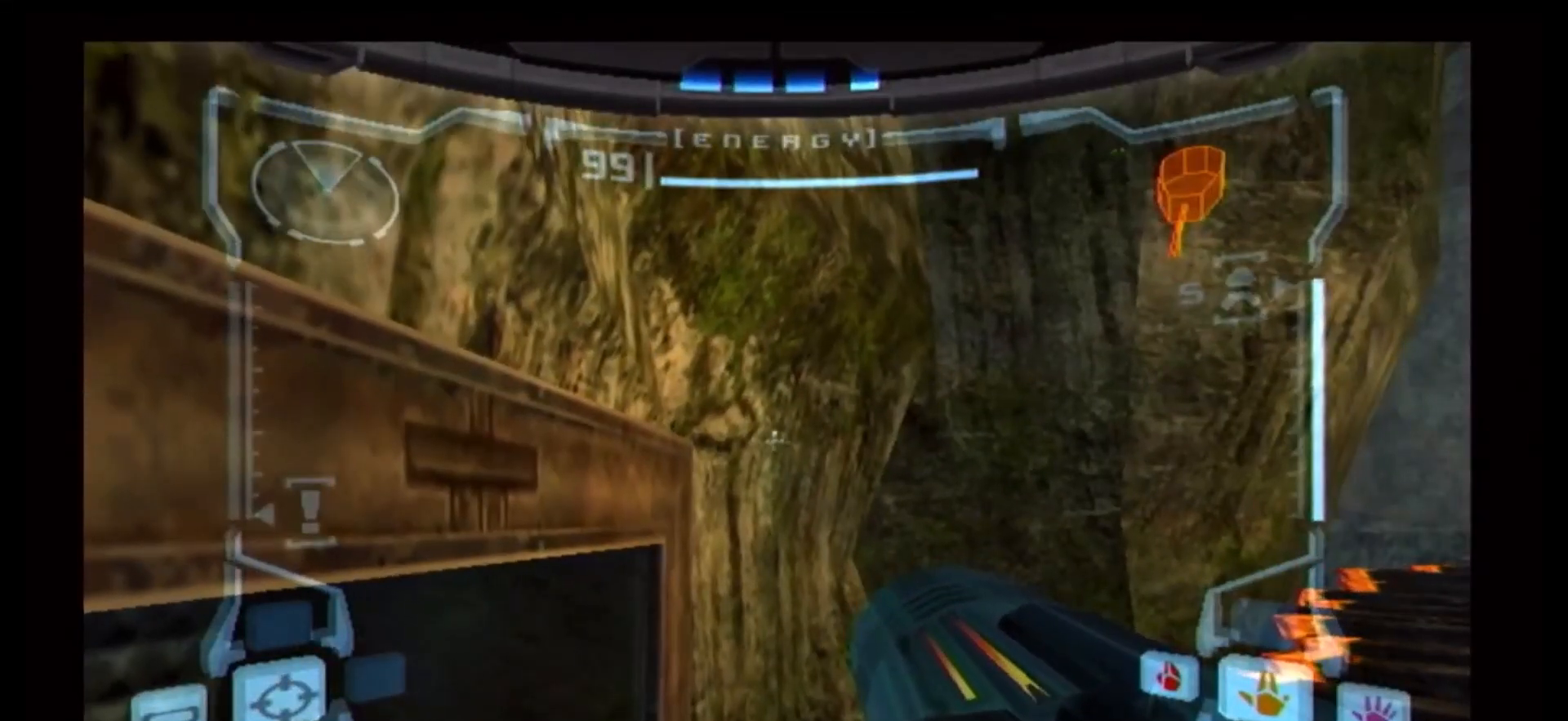
{"buttons": ["B"], "left_stick": "up-left", "right_stick": "center"}
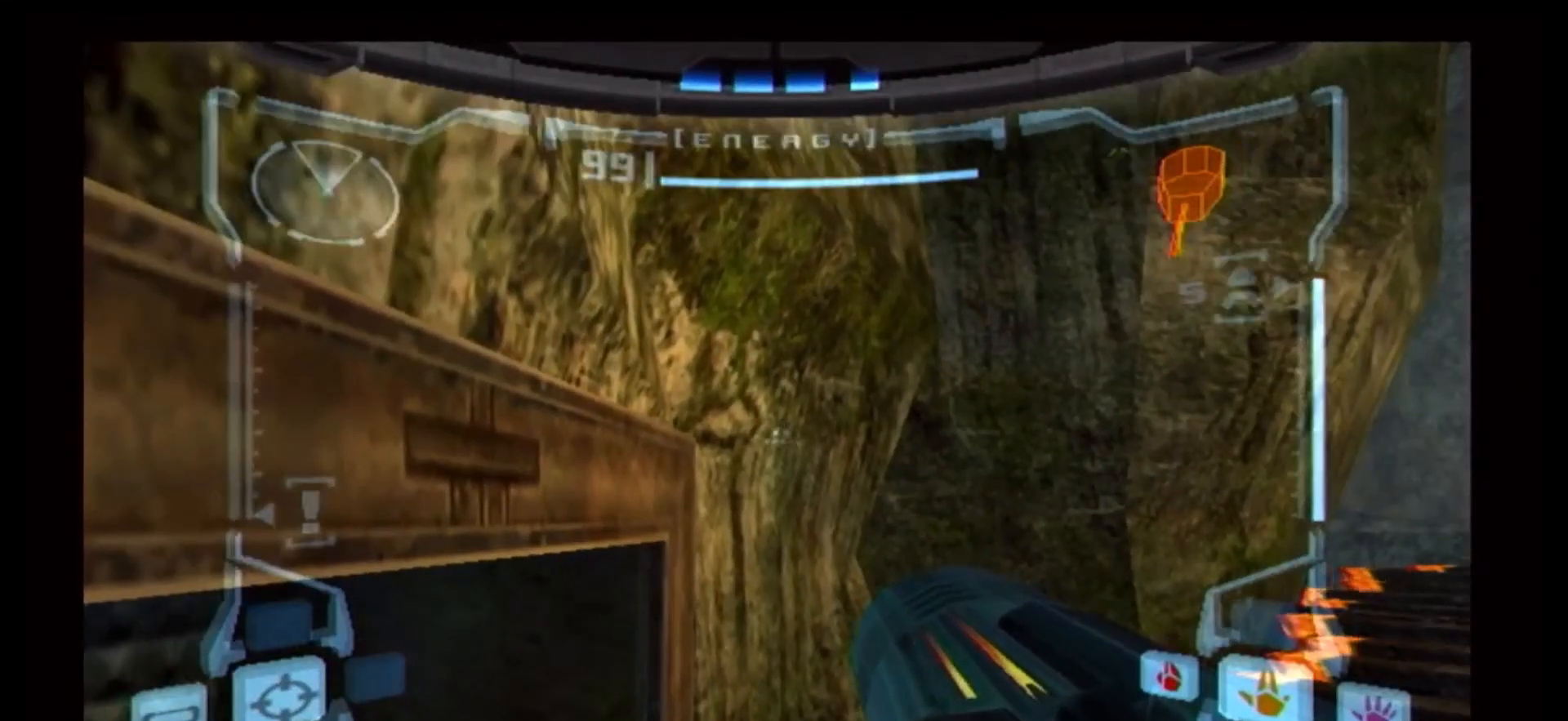
{"buttons": [], "left_stick": "center", "right_stick": "center", "events": [[183, "B", "up"], [217, "left_stick", "center"]]}
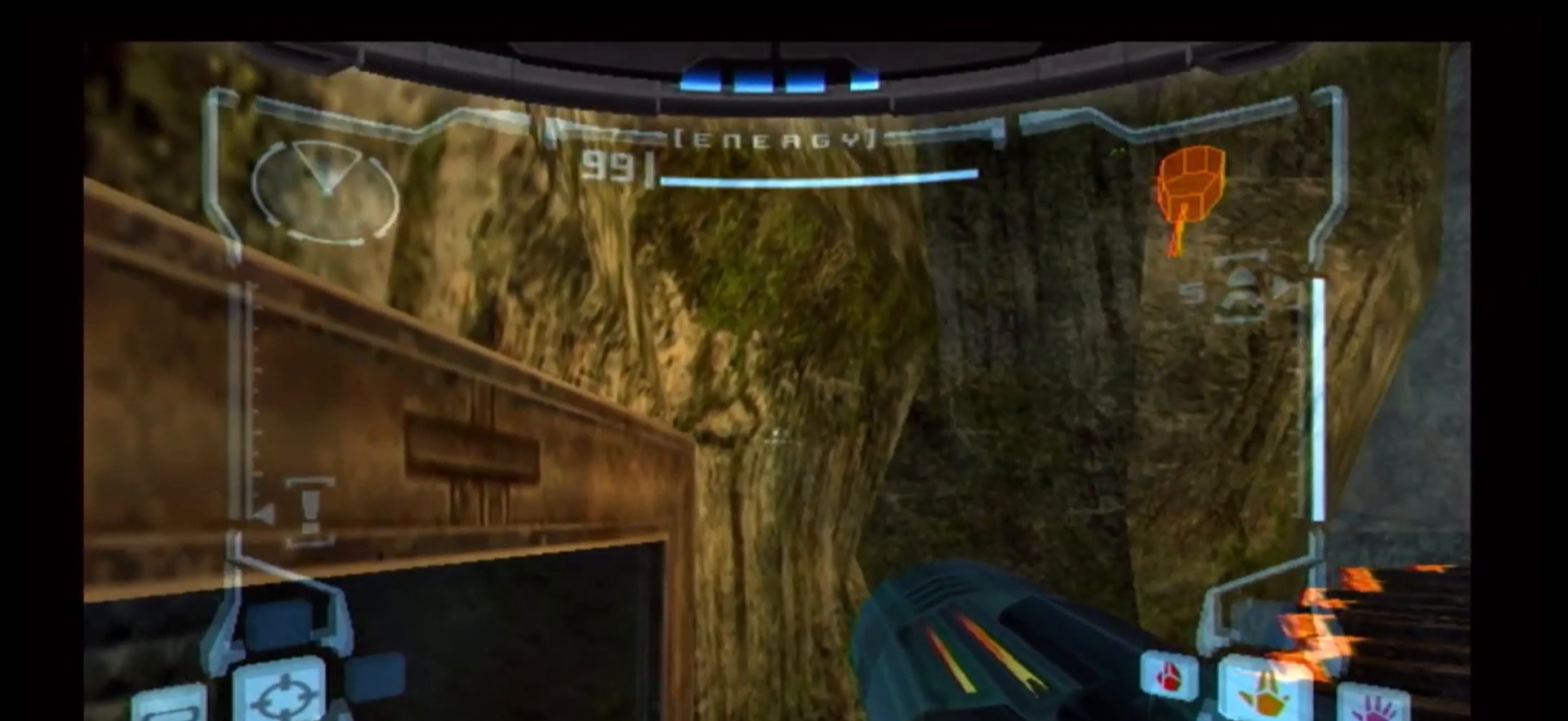
{"buttons": [], "left_stick": "center", "right_stick": "center", "events": [[50, "B", "down"], [200, "left_stick", "up-right"], [367, "B", "up"], [367, "left_stick", "up"], [500, "left_stick", "center"]]}
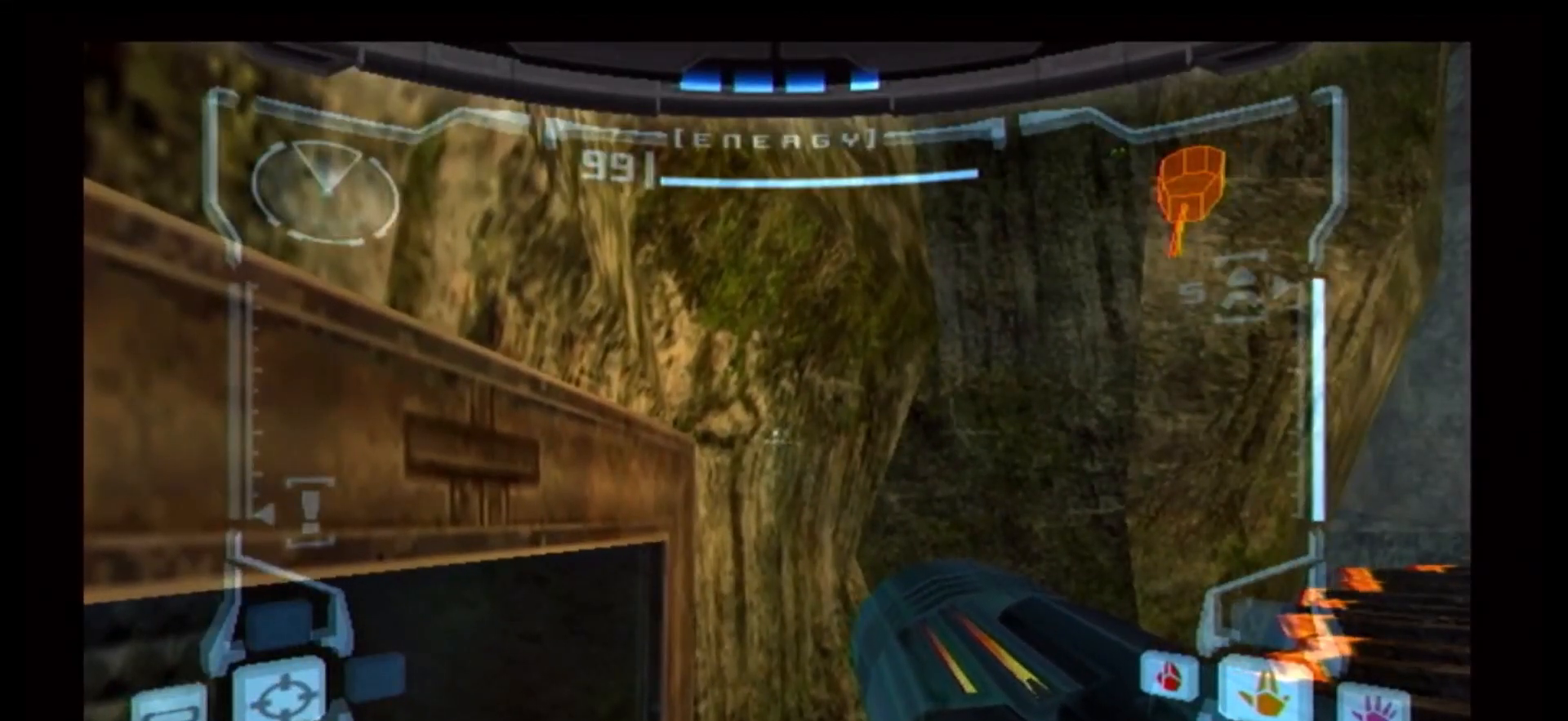
{"buttons": ["B"], "left_stick": "down-right", "right_stick": "center"}
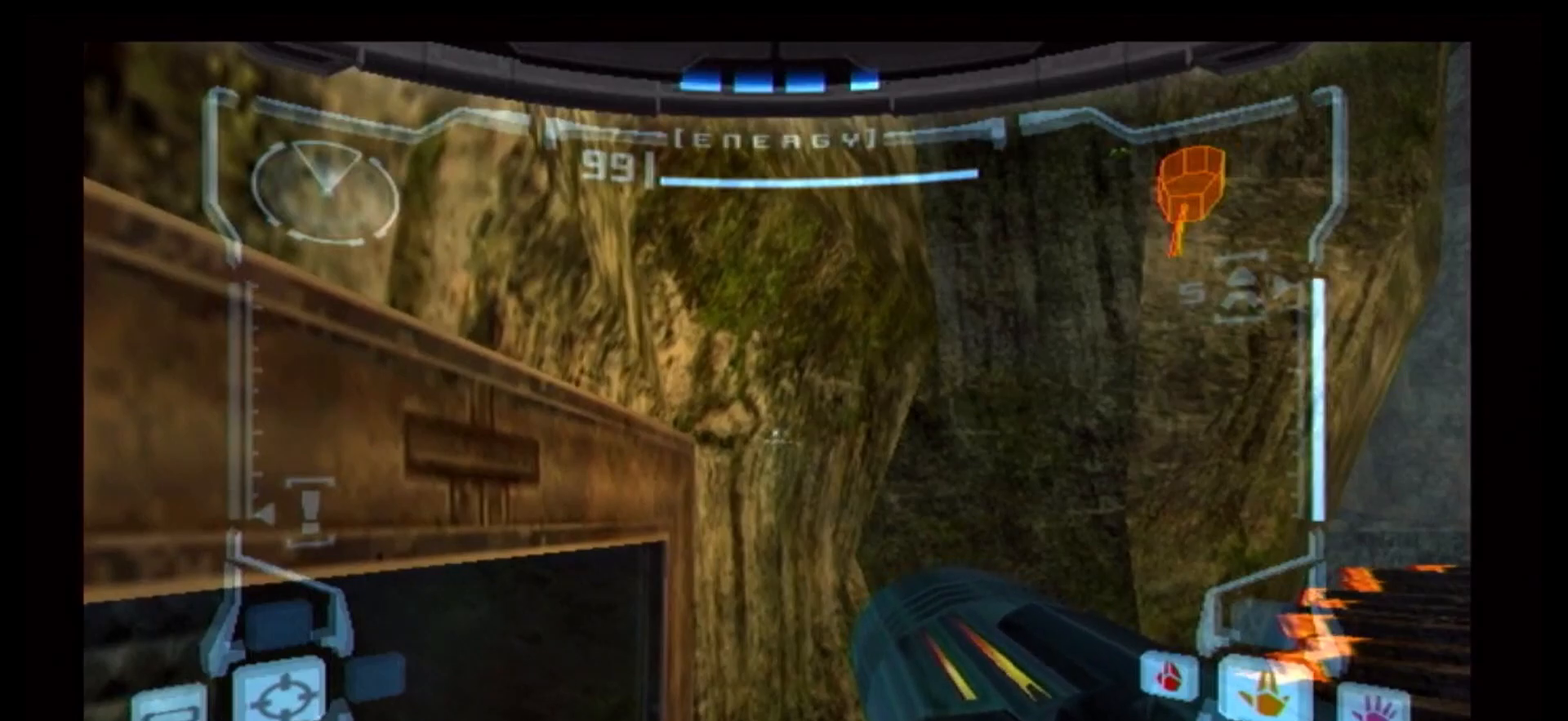
{"buttons": [], "left_stick": "up", "right_stick": "center", "events": [[100, "left_stick", "center"], [367, "left_stick", "right"], [433, "B", "up"], [433, "left_stick", "up"]]}
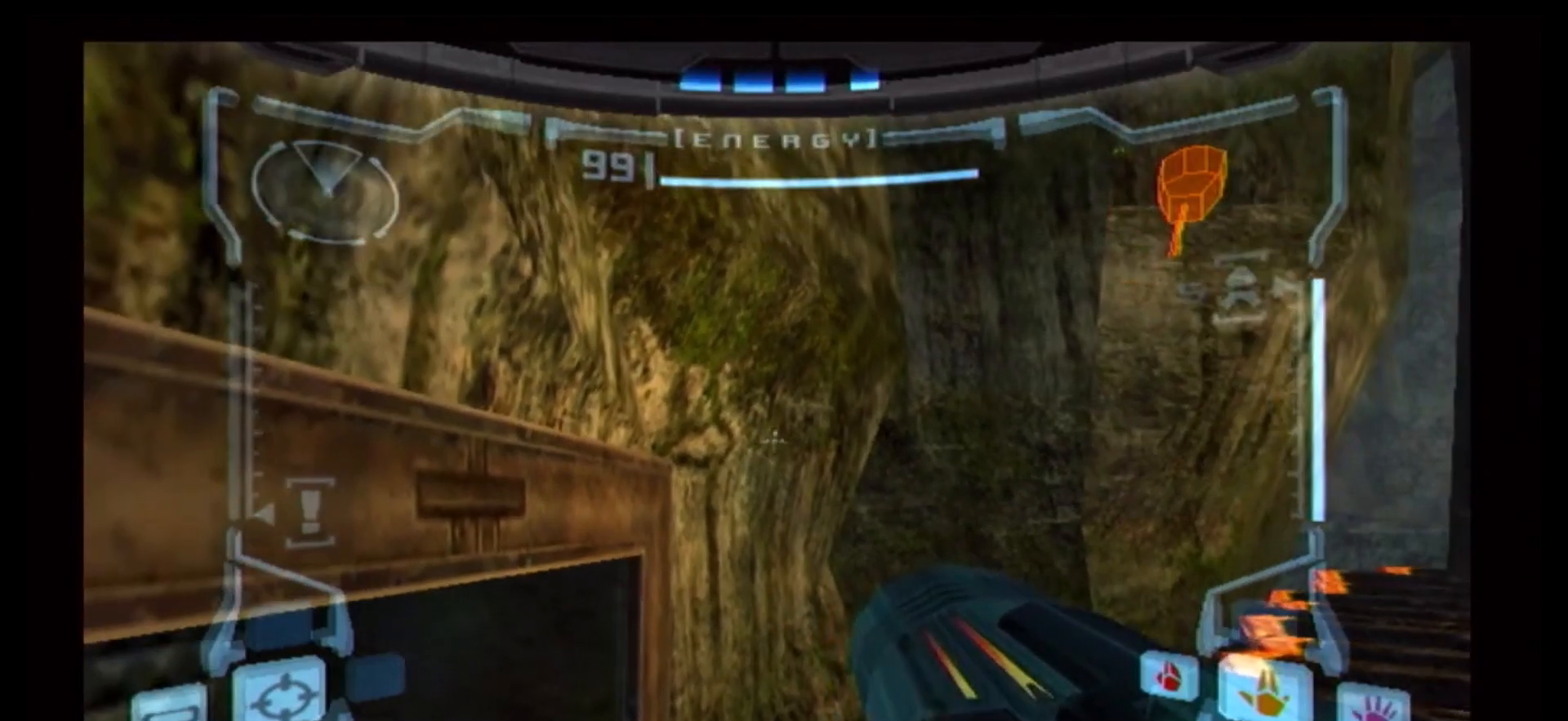
{"buttons": [], "left_stick": "center", "right_stick": "center", "events": [[67, "B", "down"], [67, "left_stick", "up-left"], [217, "B", "up"], [383, "B", "down"], [500, "B", "up"], [500, "left_stick", "center"]]}
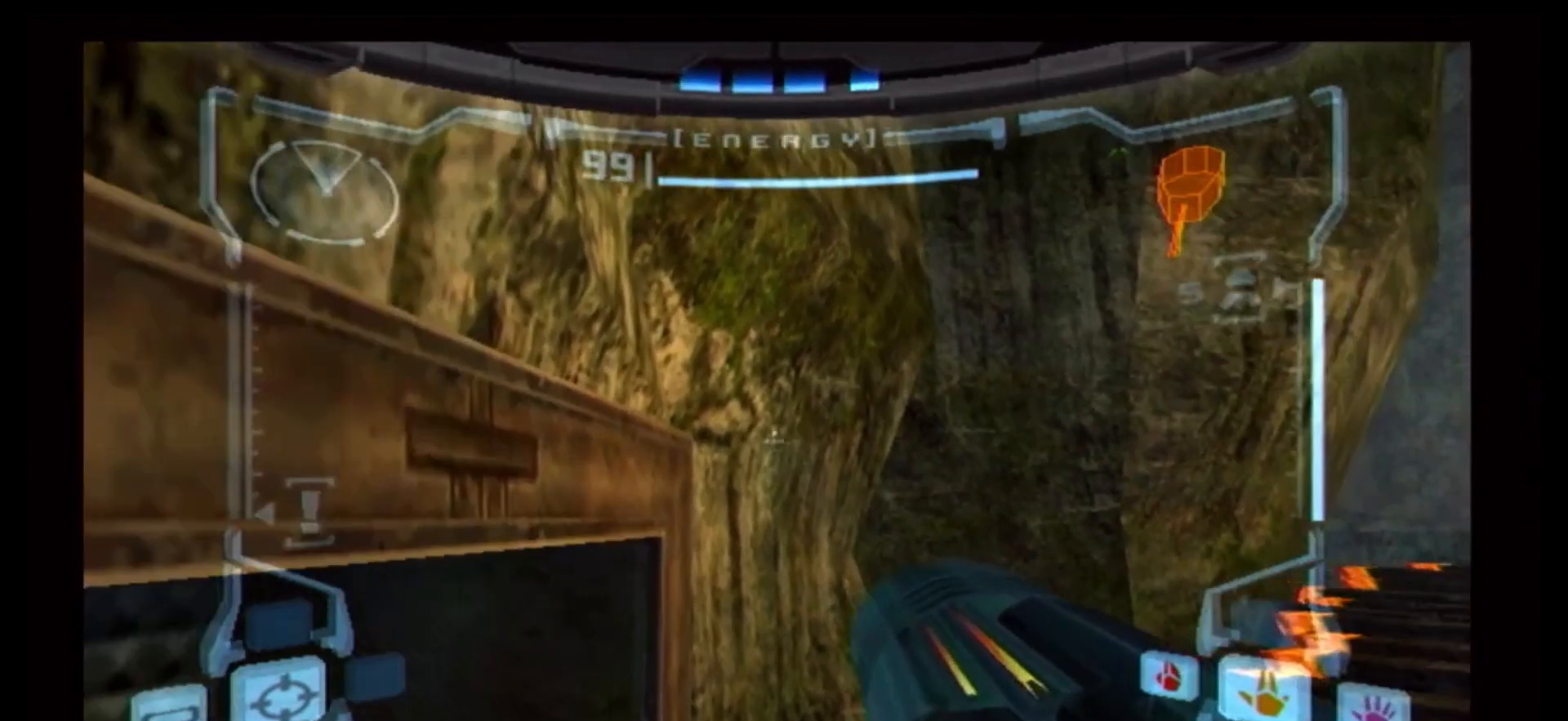
{"buttons": ["B"], "left_stick": "right", "right_stick": "center", "events": [[317, "B", "down"], [317, "left_stick", "right"]]}
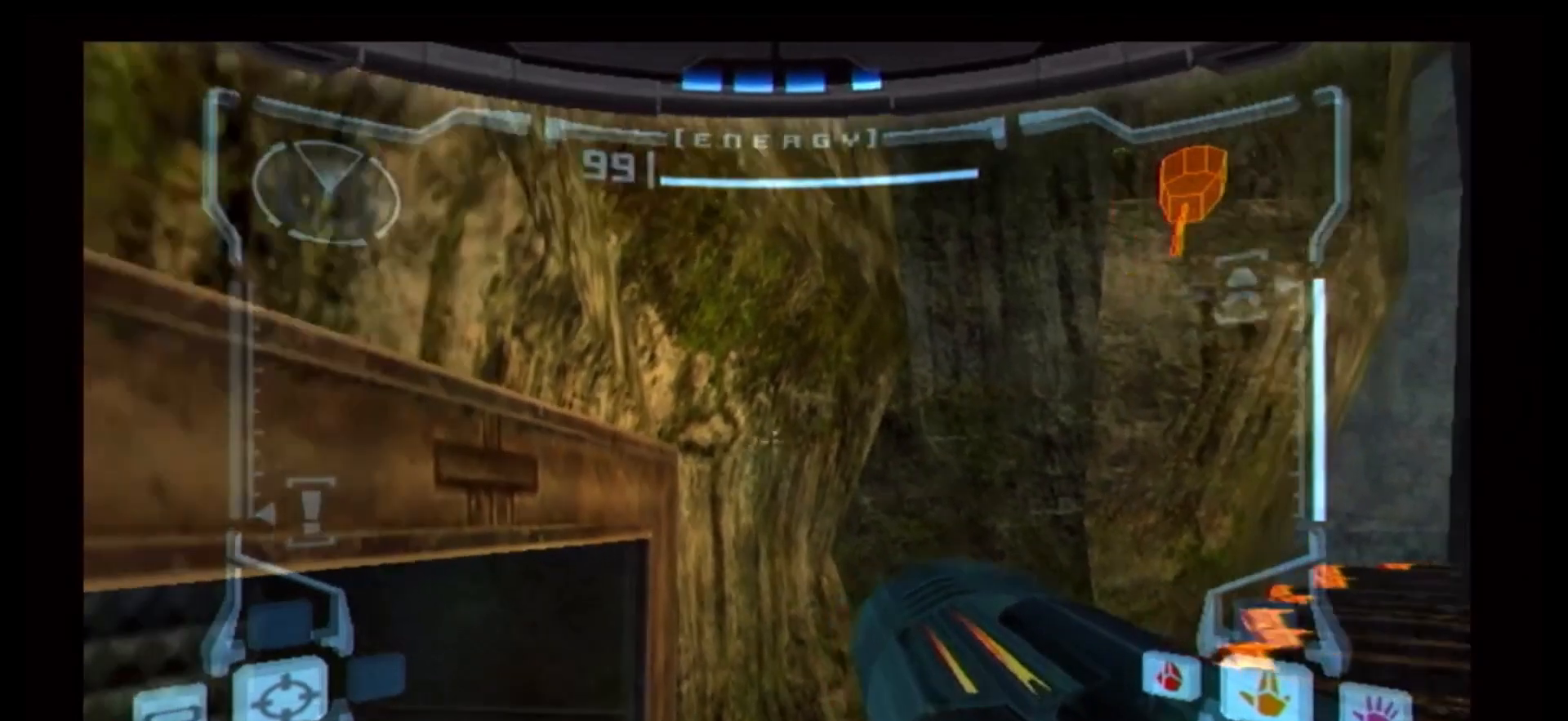
{"buttons": [], "left_stick": "up", "right_stick": "center"}
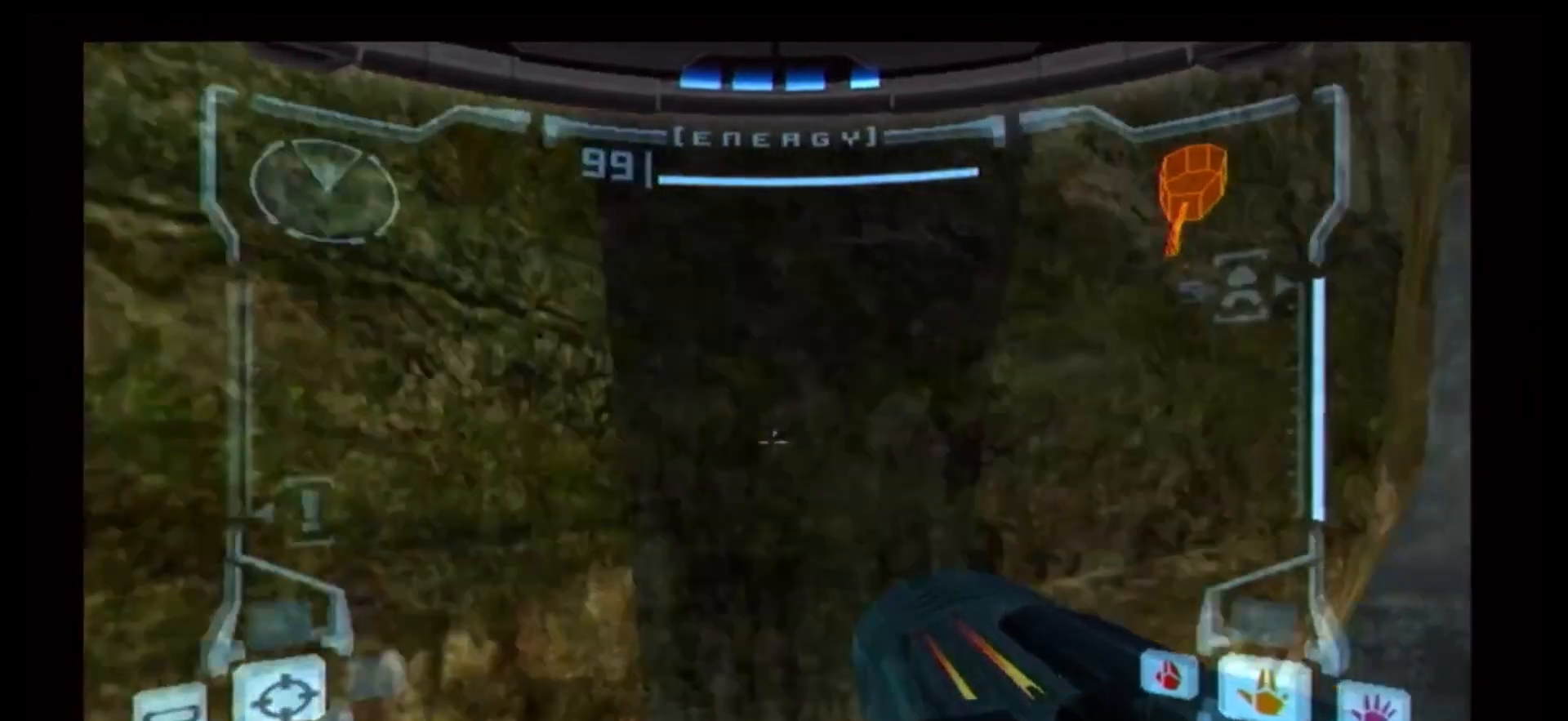
{"buttons": [], "left_stick": "right", "right_stick": "center", "events": [[33, "left_stick", "center"], [400, "left_stick", "right"]]}